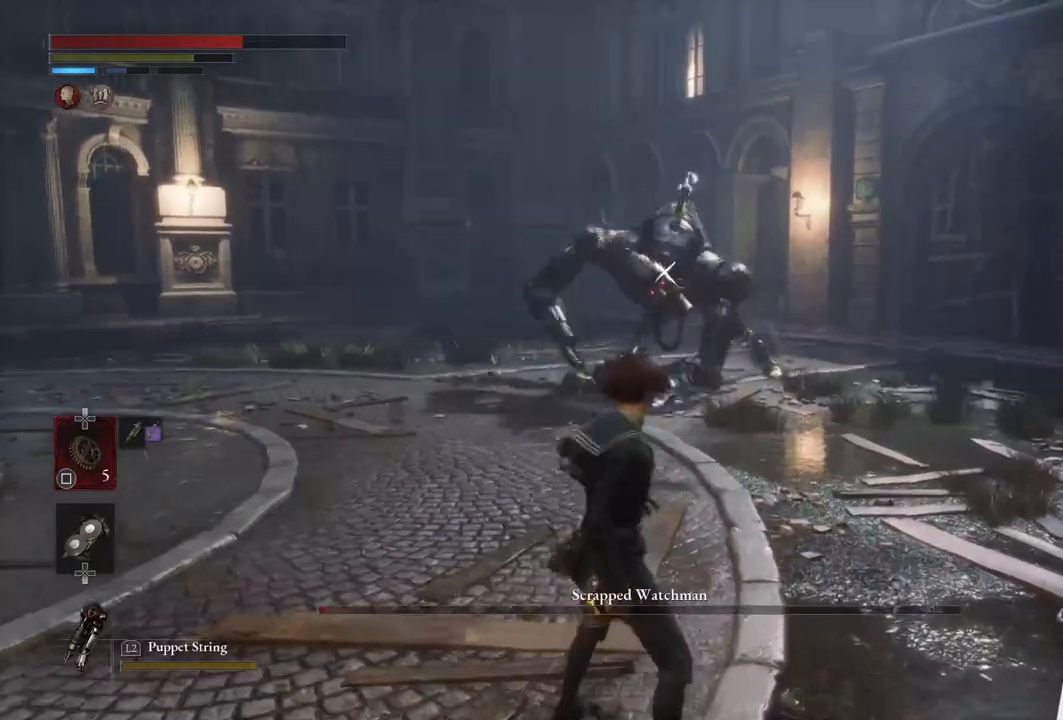
Gameplay with a controller (PlayStation layout); each line is a JSON object with the inputs held at the frame after it. "events" lists button and stick changes between this image and that frame as [ms after this image, input, new state], when the widget could be followed in between.
{"buttons": [], "left_stick": "center", "right_stick": "center", "events": []}
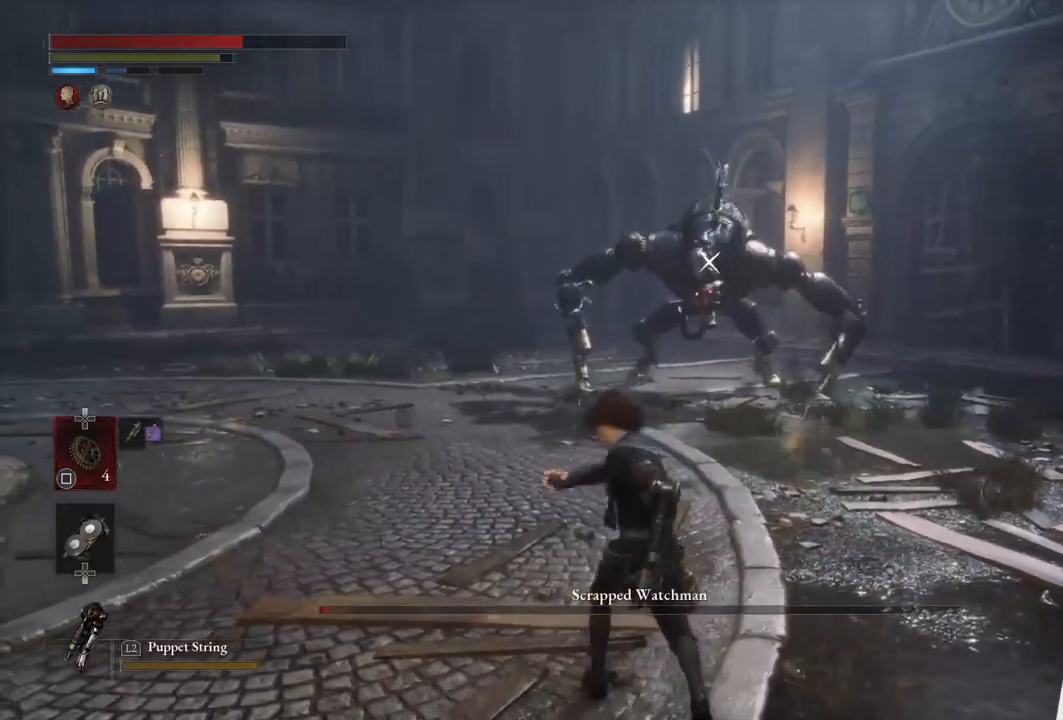
{"buttons": [], "left_stick": "center", "right_stick": "center", "events": [[283, "SQUARE", "down"], [400, "SQUARE", "up"]]}
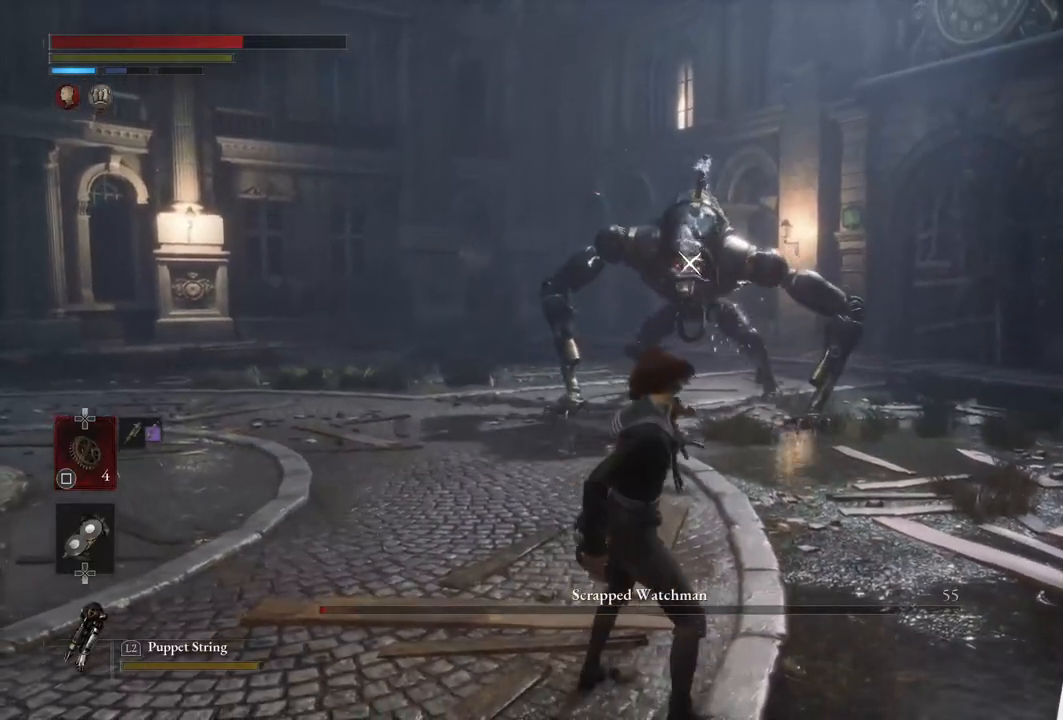
{"buttons": ["SQUARE"], "left_stick": "center", "right_stick": "center", "events": [[17, "SQUARE", "down"], [100, "SQUARE", "up"], [500, "SQUARE", "down"]]}
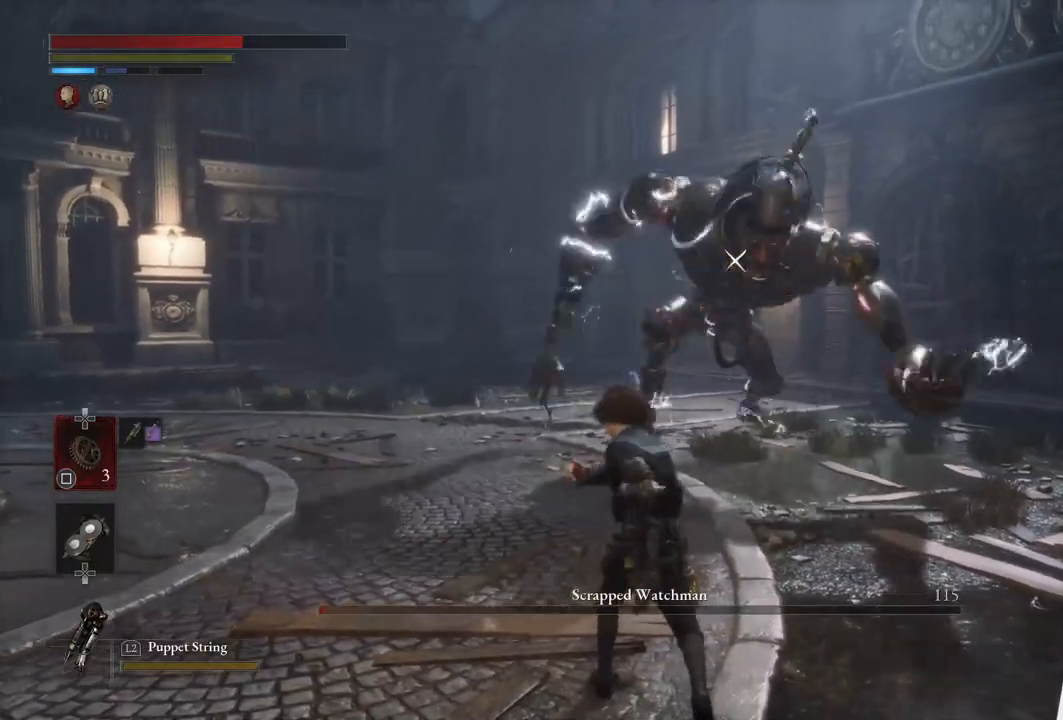
{"buttons": [], "left_stick": "down", "right_stick": "center", "events": [[100, "SQUARE", "up"], [183, "SQUARE", "down"], [250, "left_stick", "down"], [283, "SQUARE", "up"]]}
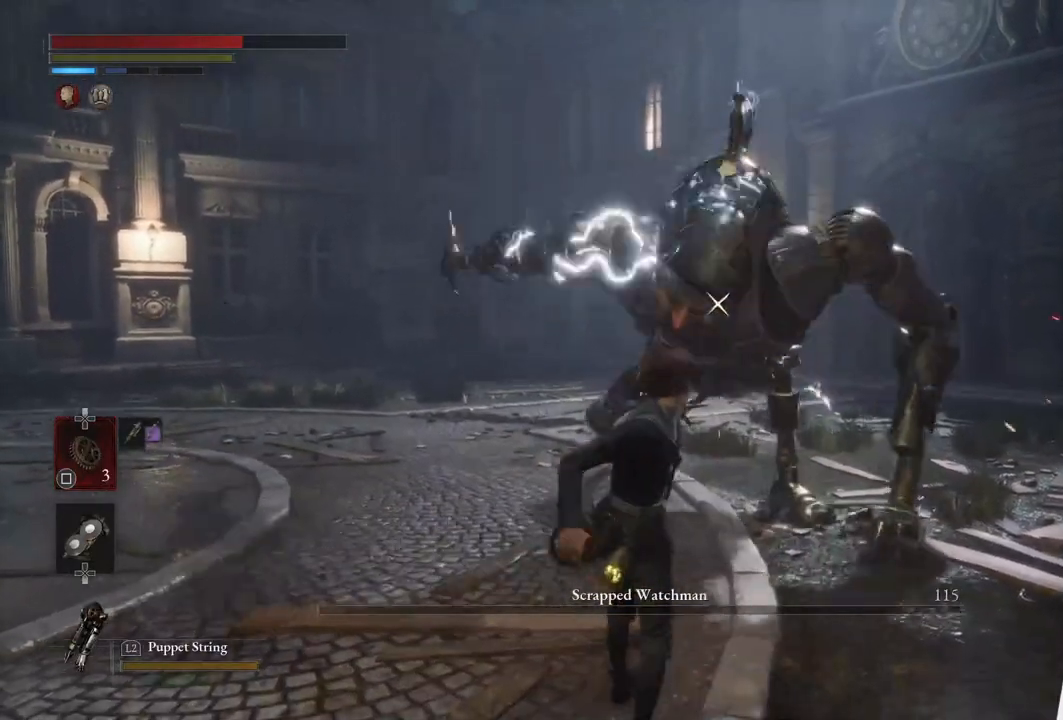
{"buttons": [], "left_stick": "down-left", "right_stick": "center", "events": [[183, "left_stick", "down-left"]]}
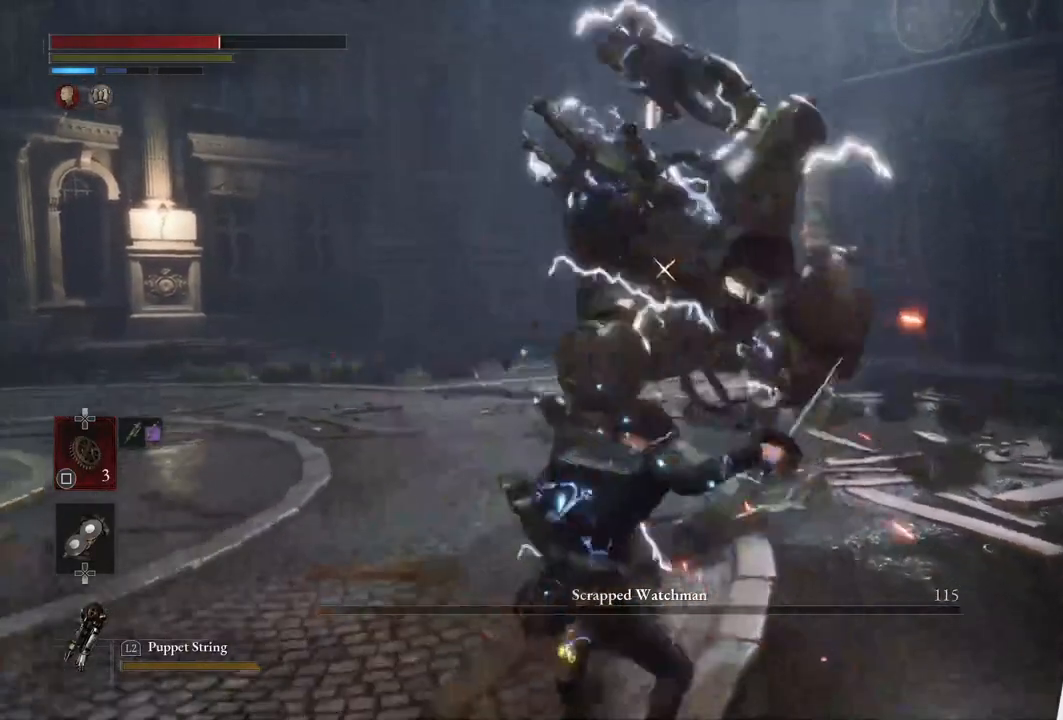
{"buttons": ["L1"], "left_stick": "down-left", "right_stick": "center", "events": [[167, "left_stick", "center"], [400, "L1", "down"], [400, "left_stick", "down-left"]]}
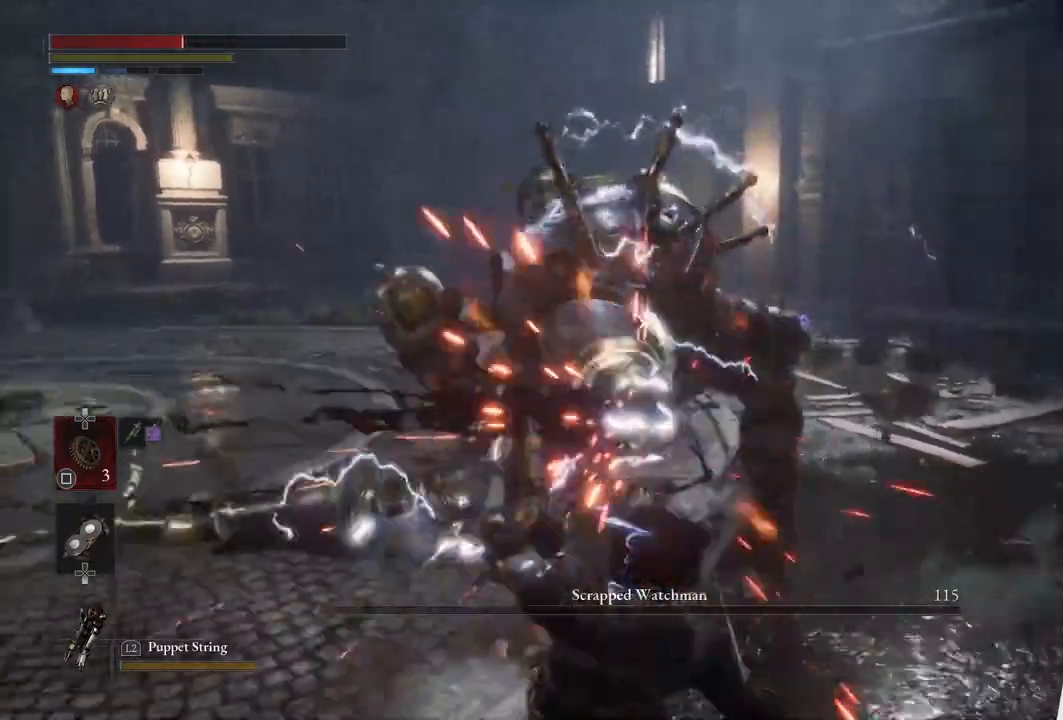
{"buttons": ["CIRCLE"], "left_stick": "down-left", "right_stick": "center", "events": [[250, "L1", "up"], [433, "CIRCLE", "down"]]}
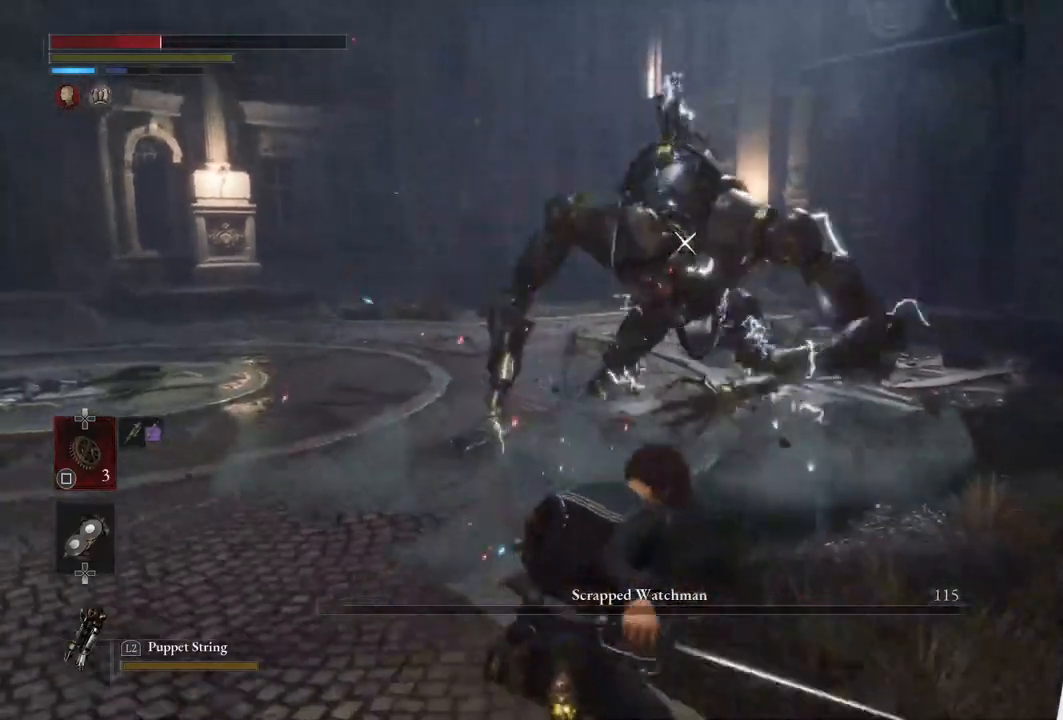
{"buttons": [], "left_stick": "down-left", "right_stick": "center", "events": [[67, "CIRCLE", "up"], [383, "SQUARE", "down"], [500, "SQUARE", "up"]]}
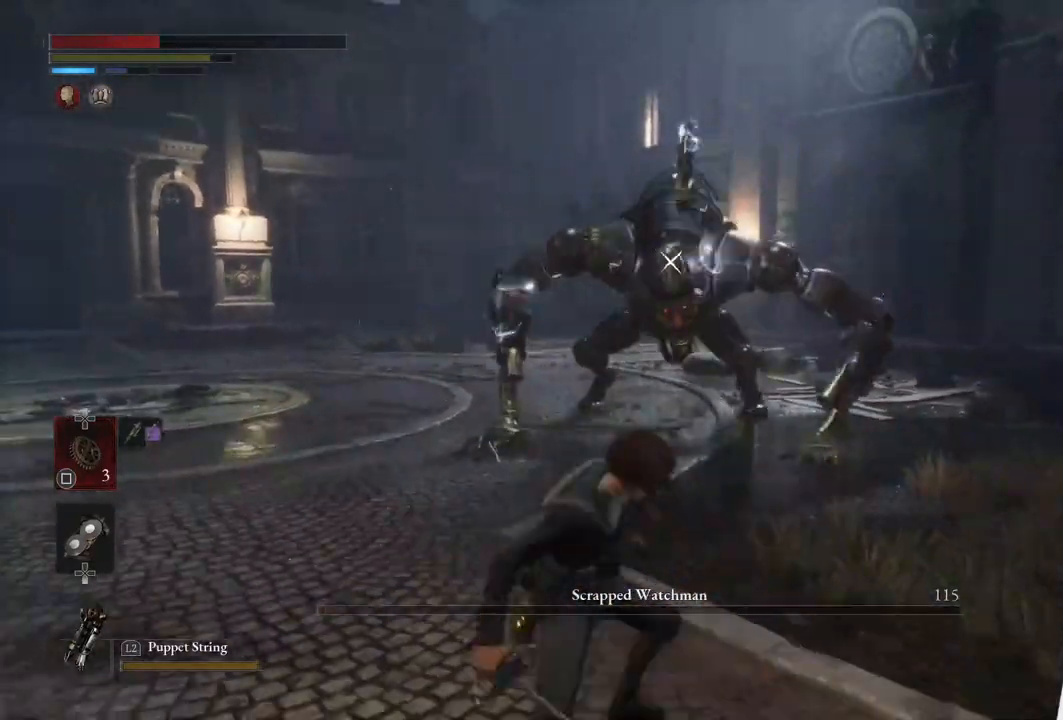
{"buttons": [], "left_stick": "left", "right_stick": "center", "events": [[67, "SQUARE", "down"], [167, "SQUARE", "up"], [417, "left_stick", "left"]]}
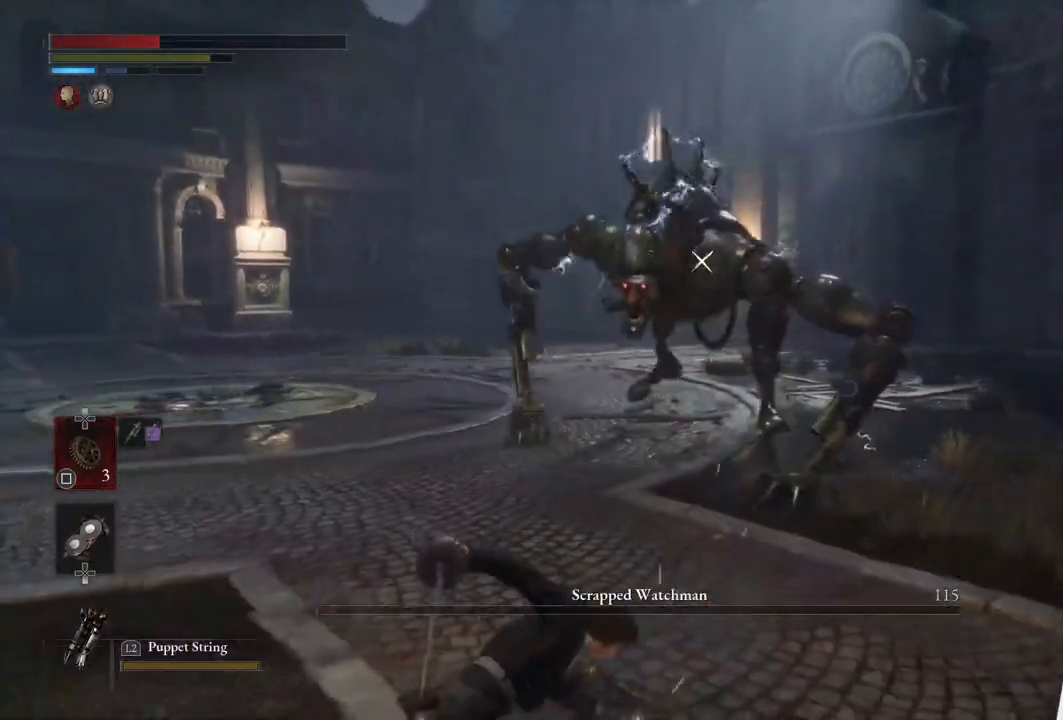
{"buttons": [], "left_stick": "down-left", "right_stick": "center", "events": [[17, "left_stick", "down-left"], [183, "SQUARE", "down"], [300, "SQUARE", "up"]]}
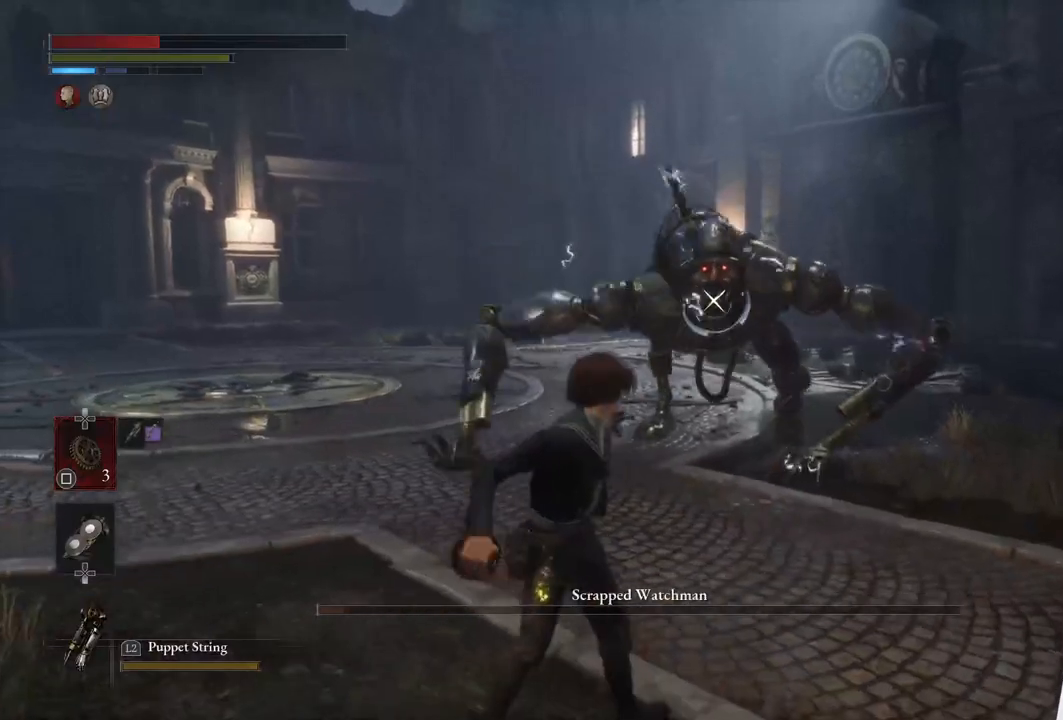
{"buttons": [], "left_stick": "center", "right_stick": "center", "events": [[483, "left_stick", "center"]]}
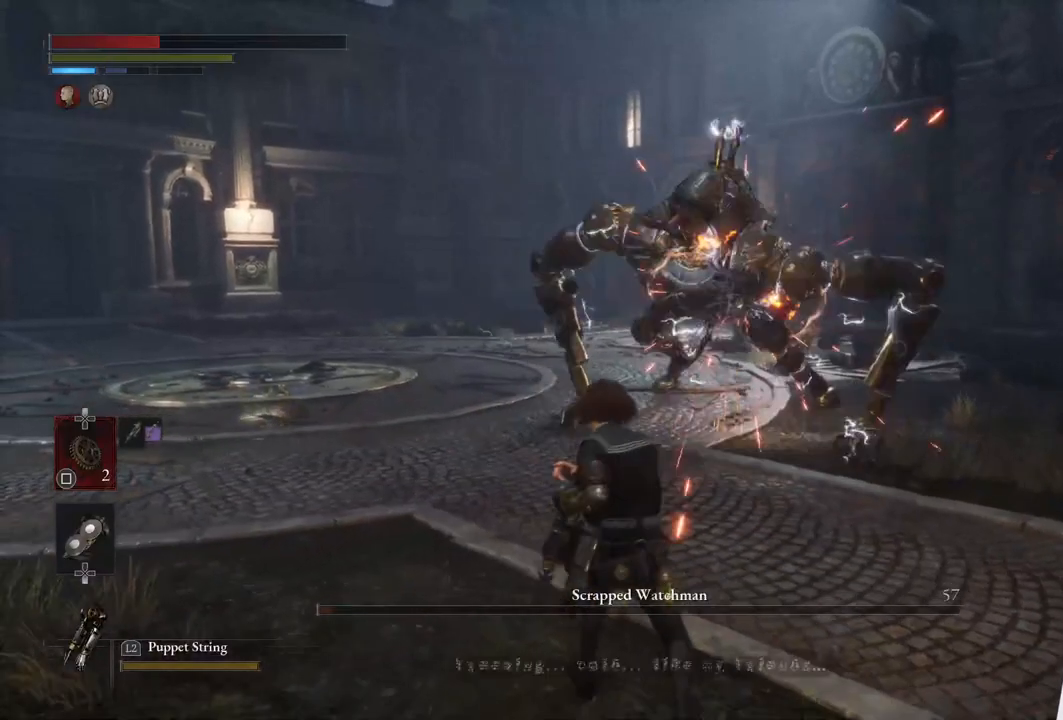
{"buttons": [], "left_stick": "center", "right_stick": "center", "events": []}
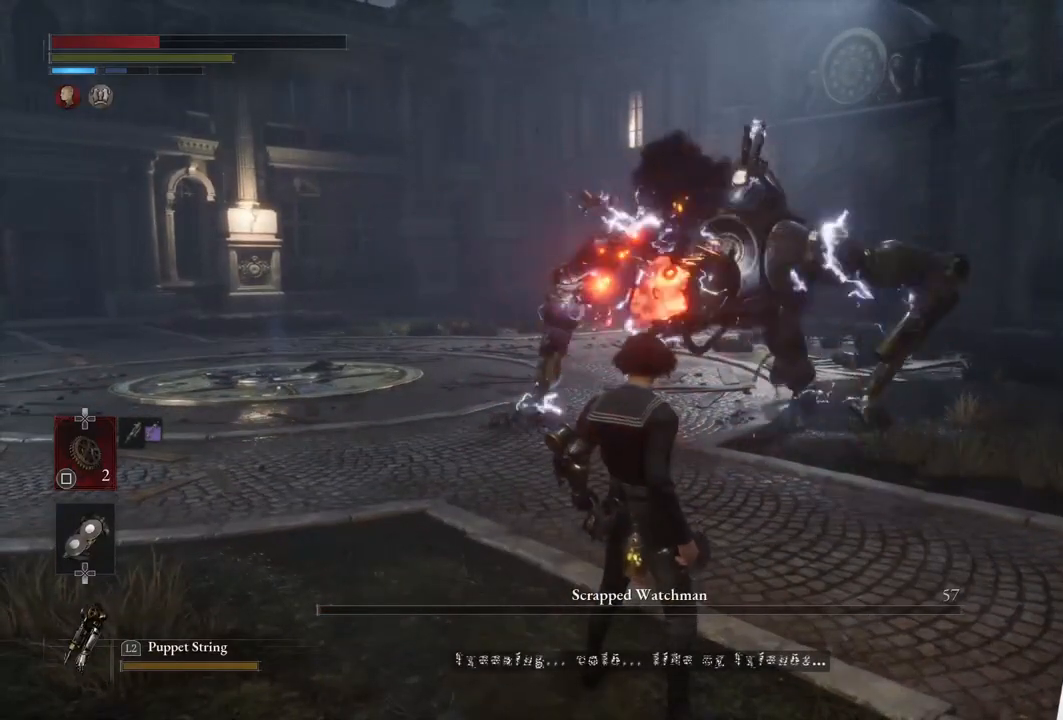
{"buttons": [], "left_stick": "center", "right_stick": "center", "events": []}
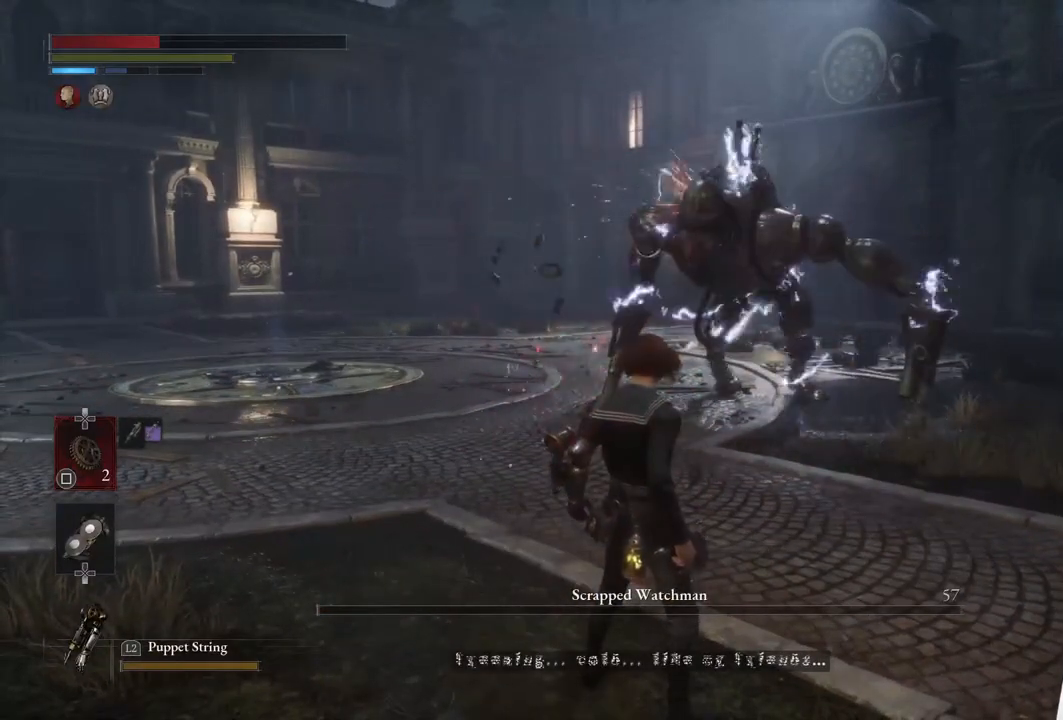
{"buttons": [], "left_stick": "center", "right_stick": "center", "events": []}
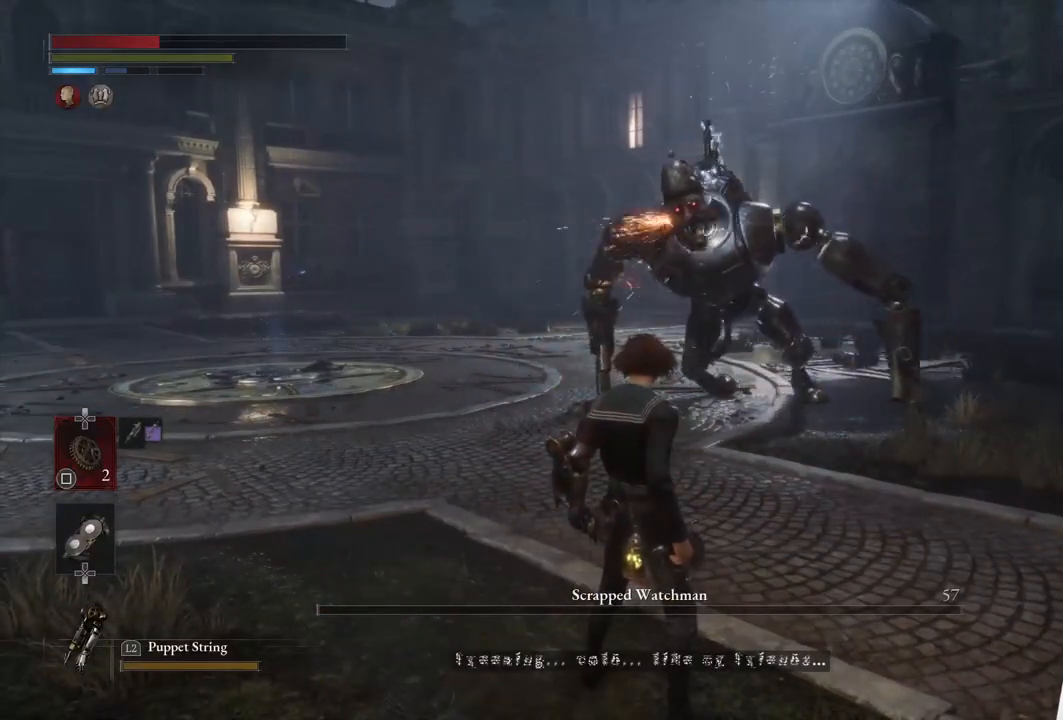
{"buttons": [], "left_stick": "center", "right_stick": "center", "events": [[383, "right_stick", "right"], [500, "right_stick", "center"]]}
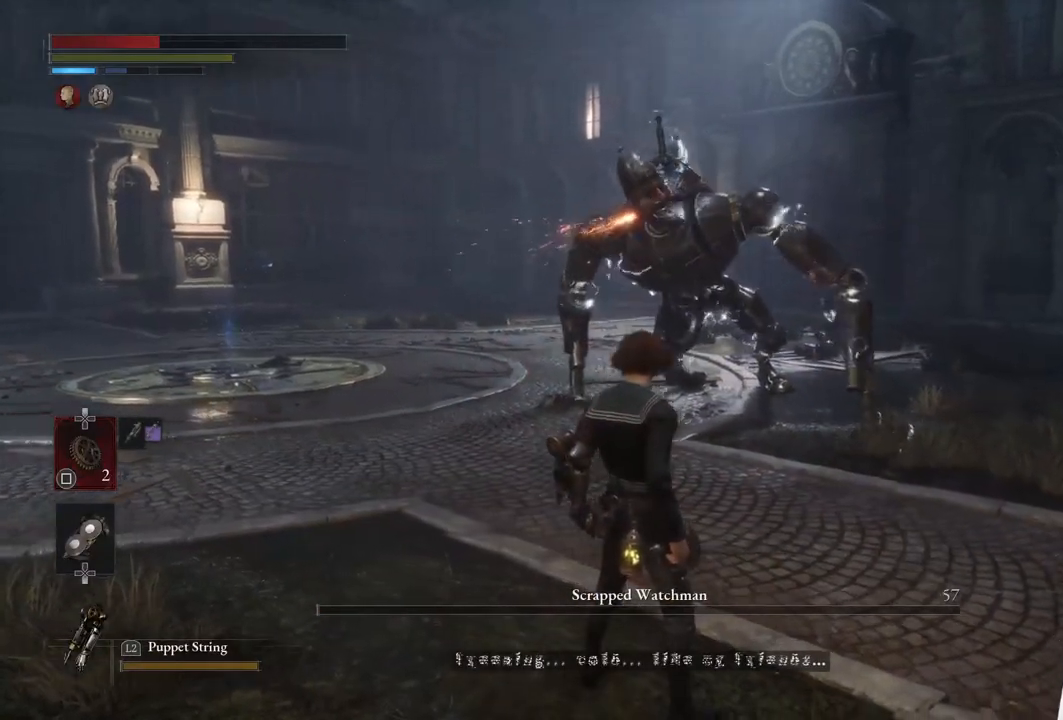
{"buttons": [], "left_stick": "center", "right_stick": "center", "events": []}
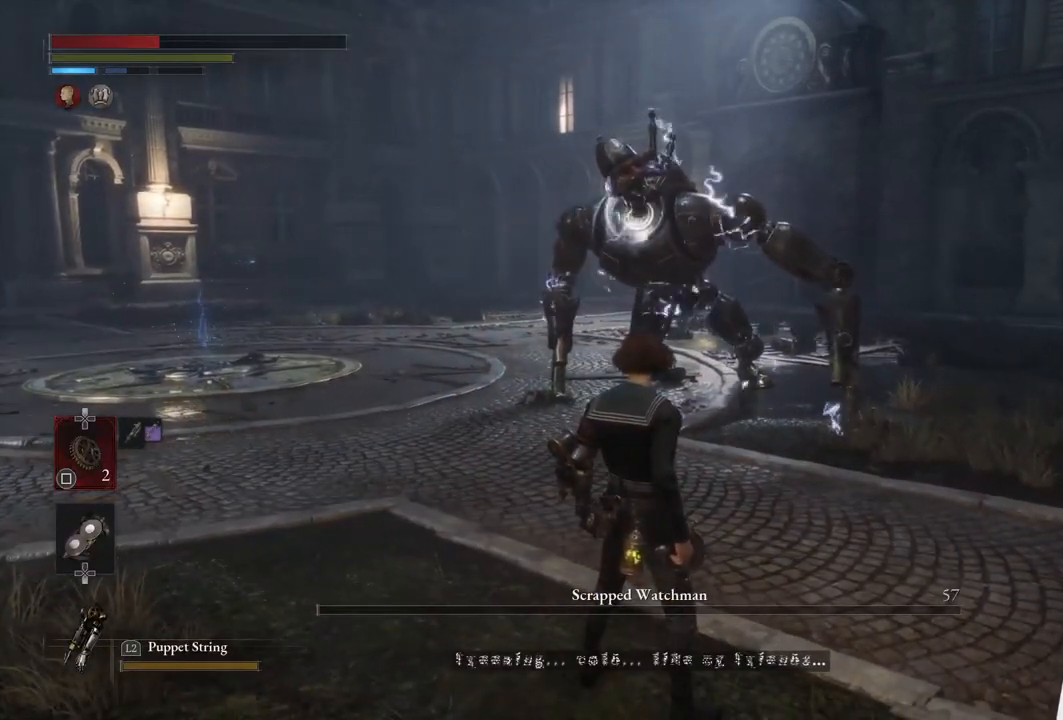
{"buttons": [], "left_stick": "center", "right_stick": "center", "events": [[133, "right_stick", "down-left"], [217, "right_stick", "center"]]}
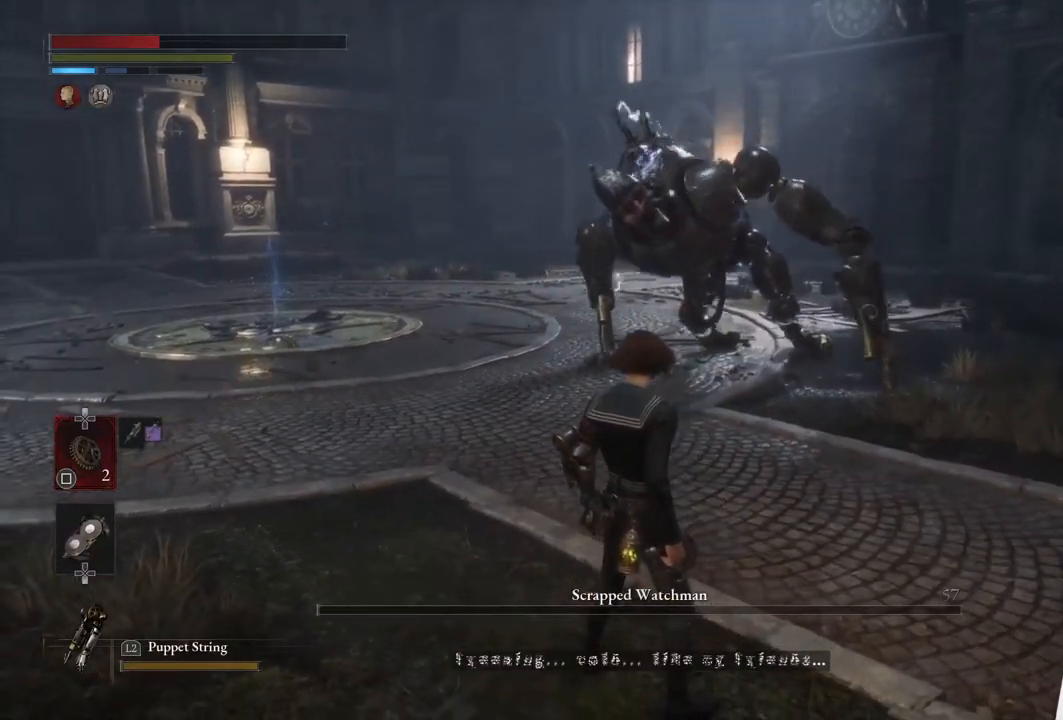
{"buttons": [], "left_stick": "up", "right_stick": "center", "events": [[233, "right_stick", "left"], [367, "right_stick", "center"], [450, "left_stick", "up"]]}
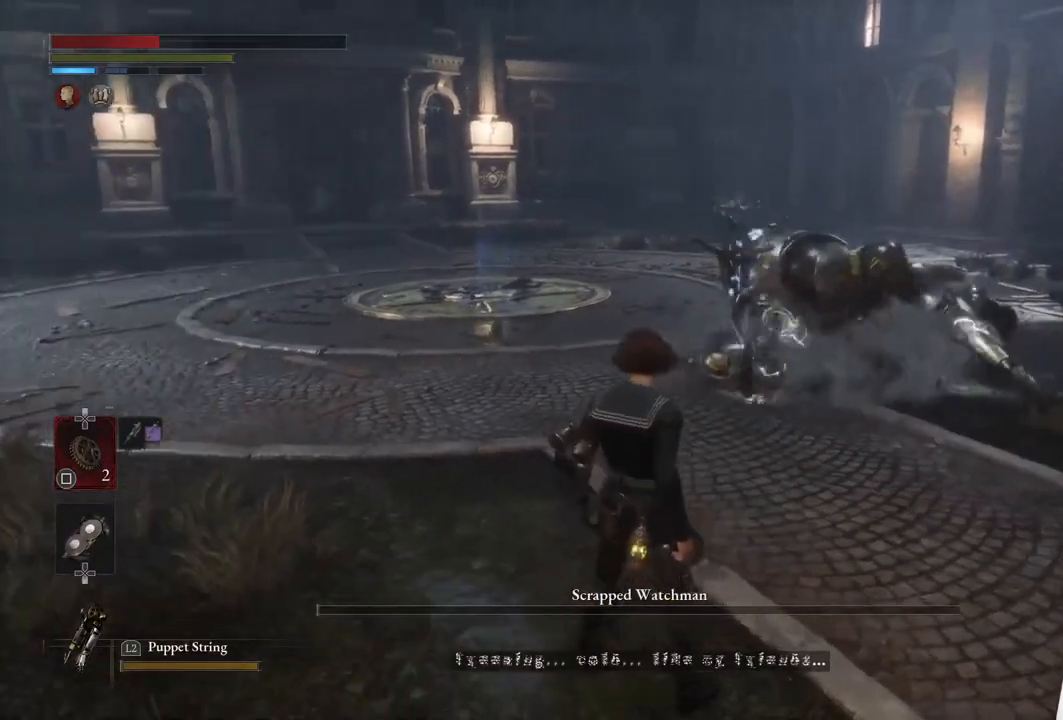
{"buttons": [], "left_stick": "up", "right_stick": "center", "events": []}
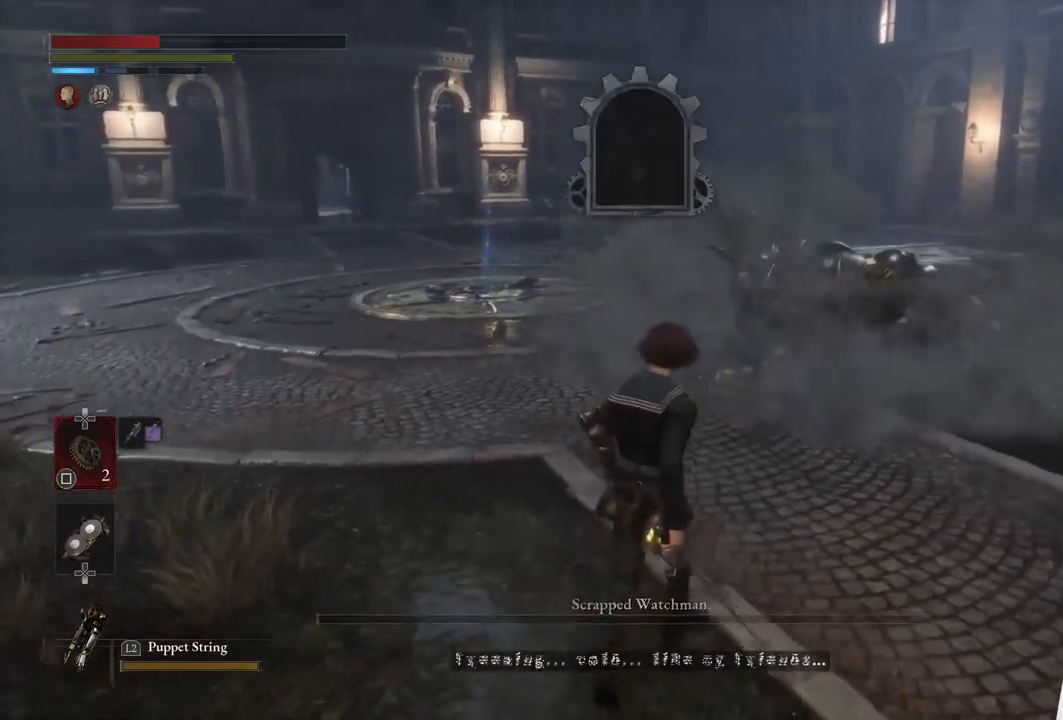
{"buttons": [], "left_stick": "up", "right_stick": "center", "events": []}
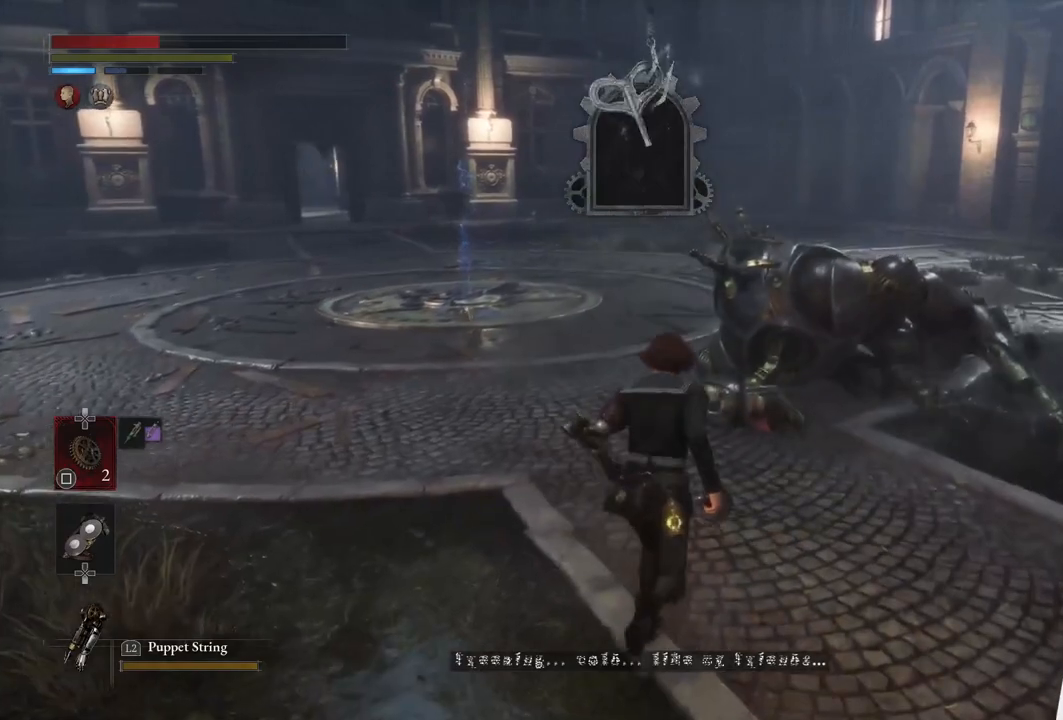
{"buttons": [], "left_stick": "center", "right_stick": "right", "events": [[350, "left_stick", "center"], [450, "right_stick", "right"]]}
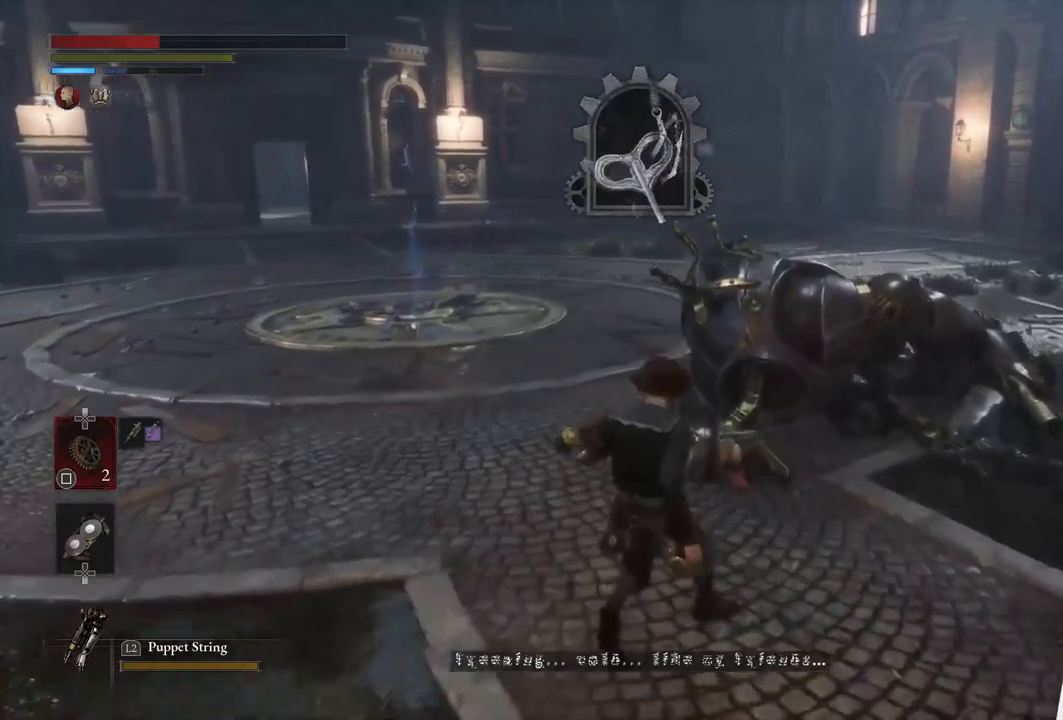
{"buttons": [], "left_stick": "center", "right_stick": "center", "events": [[83, "right_stick", "center"]]}
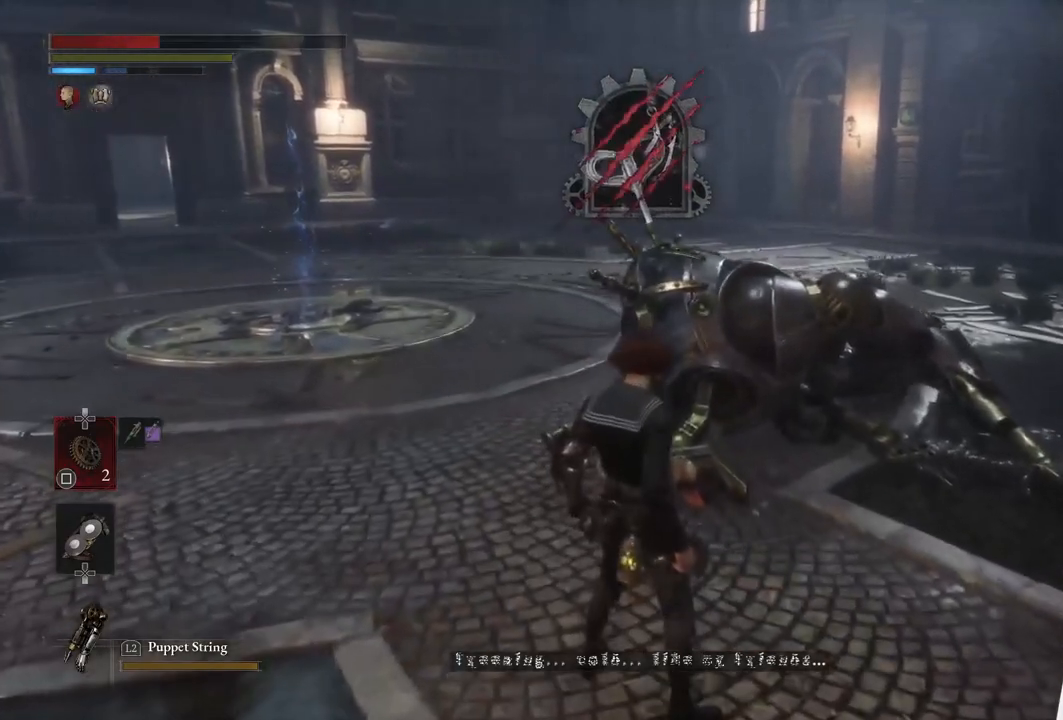
{"buttons": [], "left_stick": "center", "right_stick": "center", "events": []}
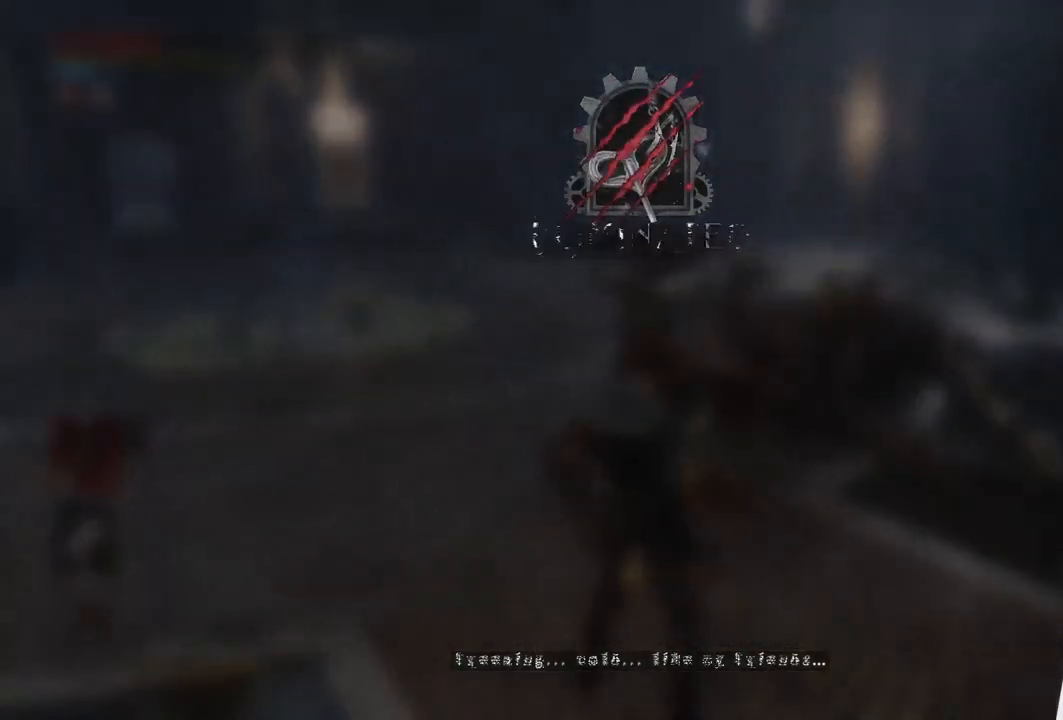
{"buttons": [], "left_stick": "center", "right_stick": "center", "events": [[283, "right_stick", "up-right"], [367, "right_stick", "center"]]}
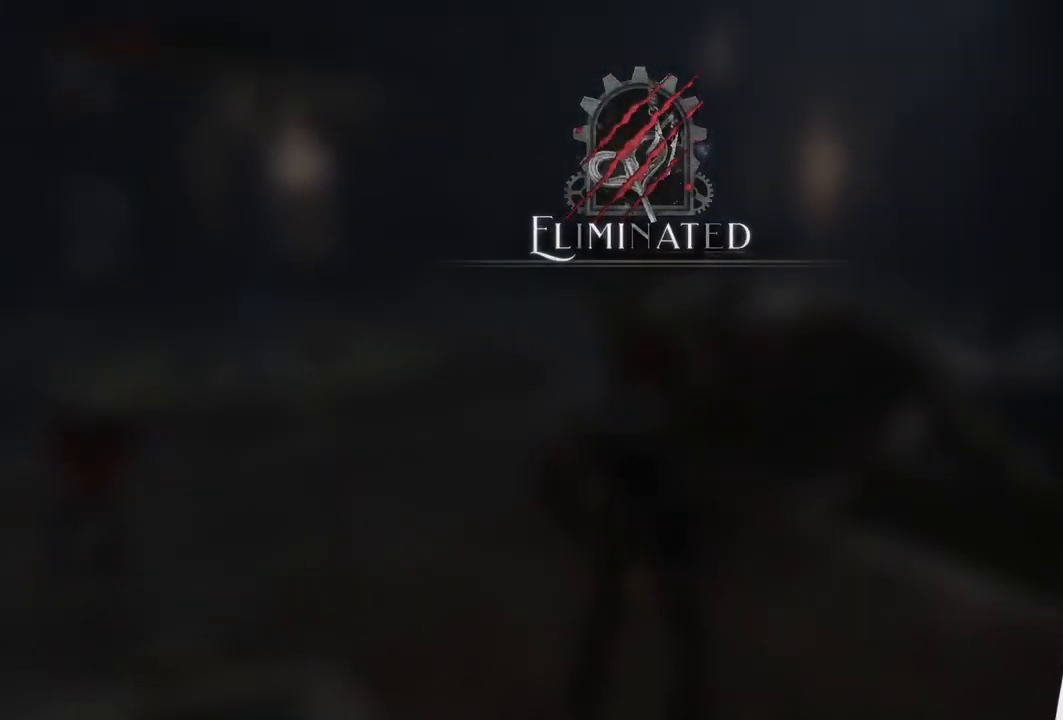
{"buttons": [], "left_stick": "center", "right_stick": "center", "events": []}
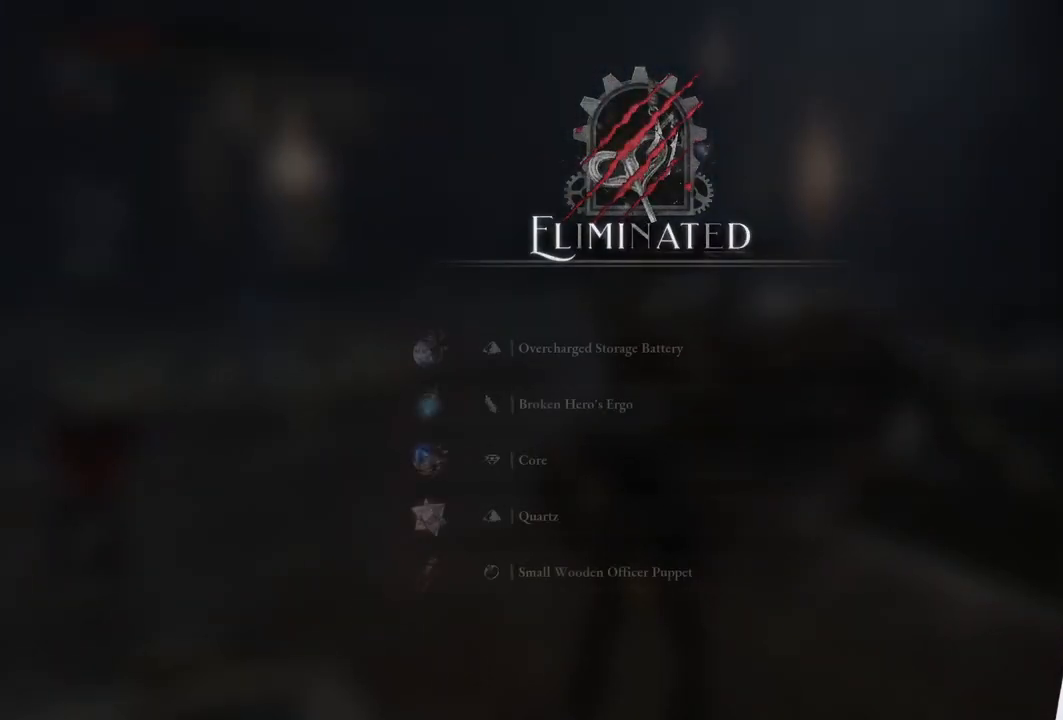
{"buttons": [], "left_stick": "center", "right_stick": "center", "events": []}
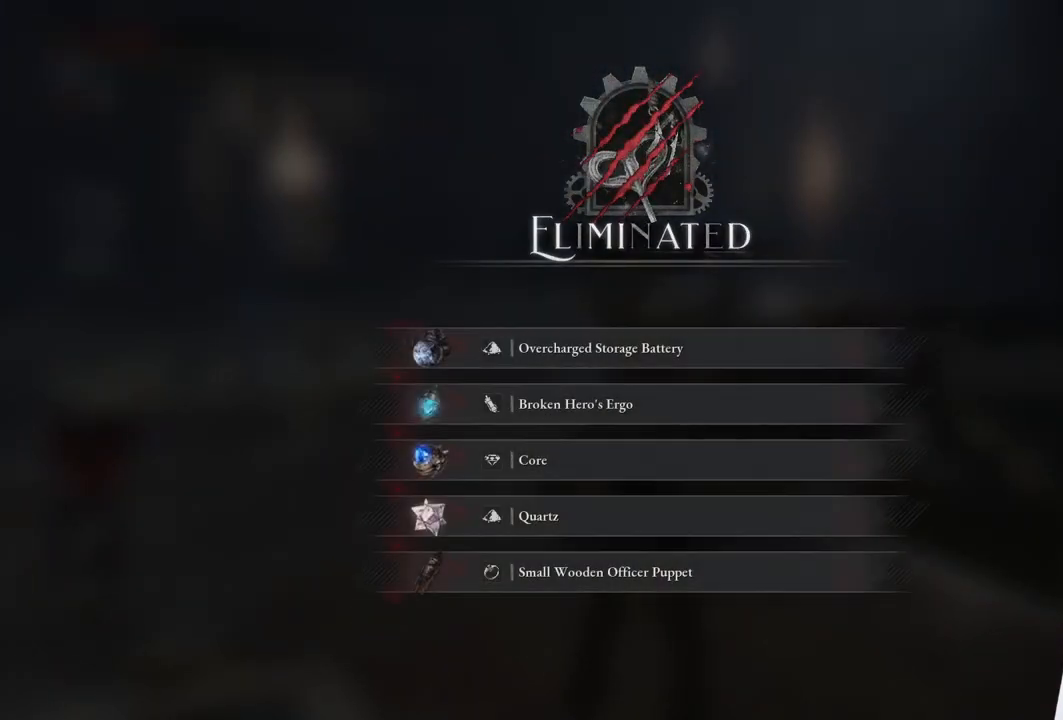
{"buttons": [], "left_stick": "center", "right_stick": "center", "events": []}
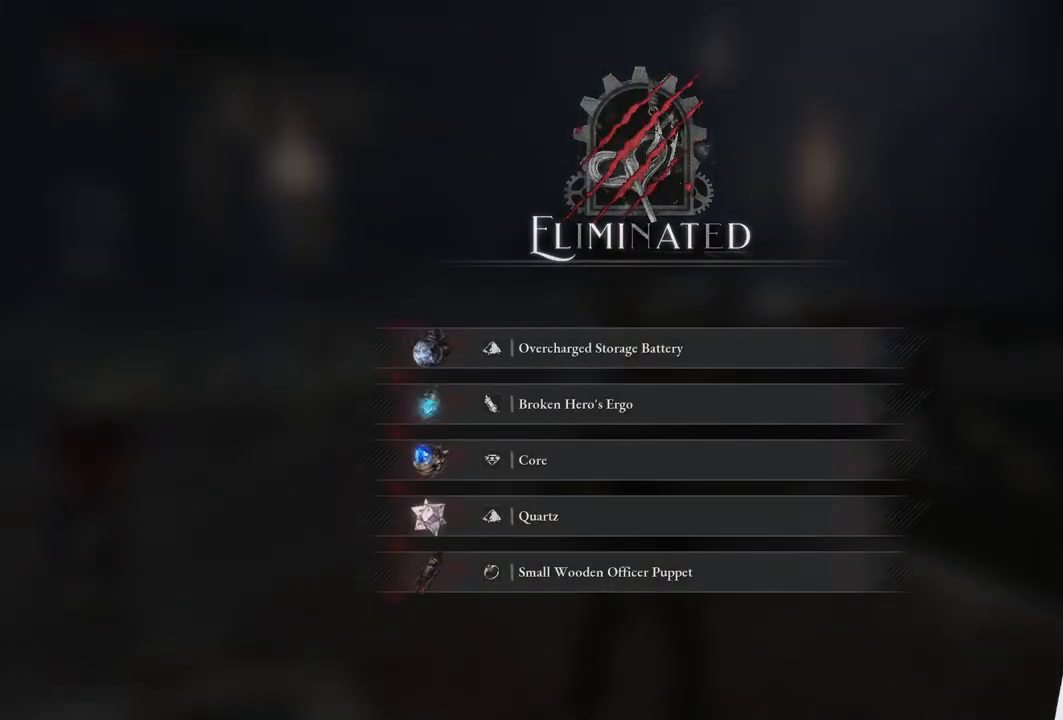
{"buttons": [], "left_stick": "center", "right_stick": "center", "events": []}
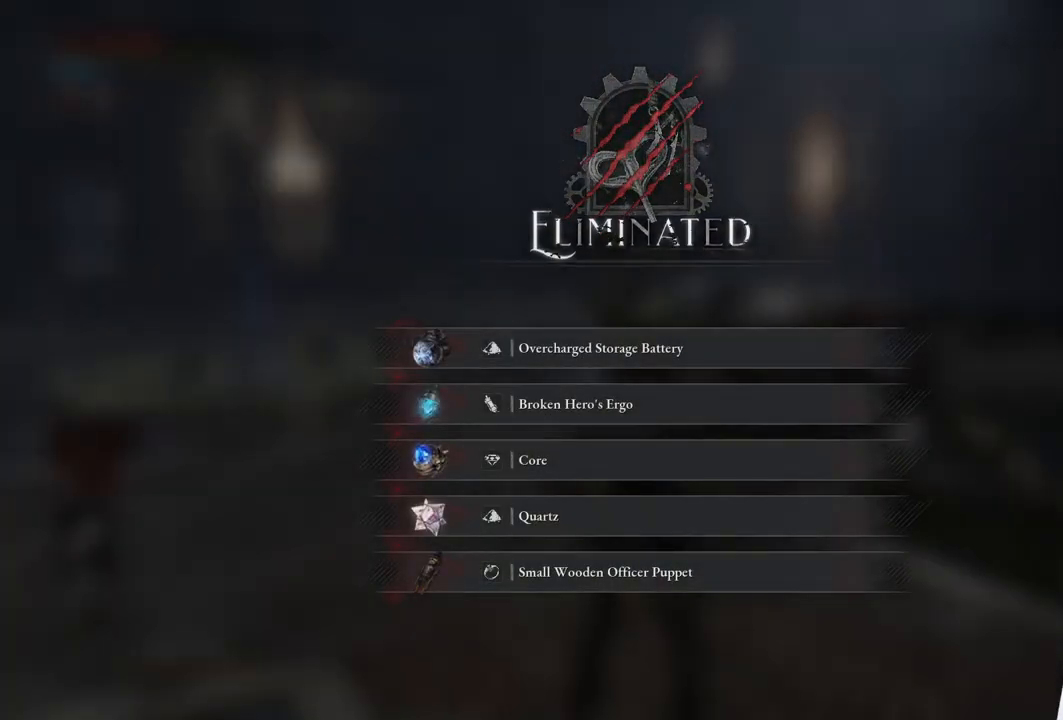
{"buttons": [], "left_stick": "center", "right_stick": "center", "events": []}